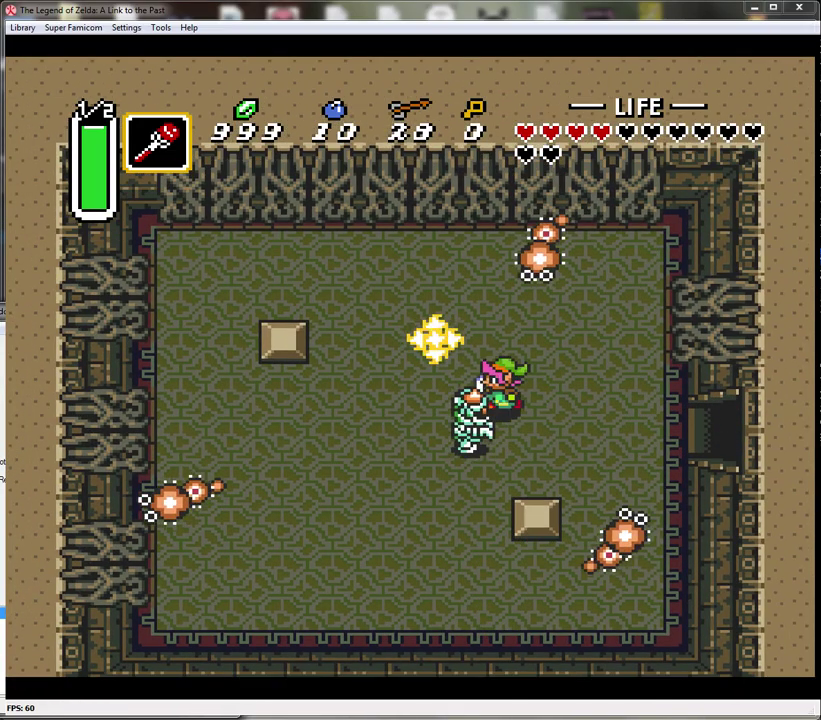
Gameplay with a controller (Nintendo layout); each line is a JSON object with the inputs held at the frame after it. "events" lists button and stick changes between this image and that frame as [ms after this image, input, new state], when the widget could be followed in between. Not read: L1 L3 R1 R3.
{"buttons": ["DPAD_UP", "DPAD_LEFT"], "events": []}
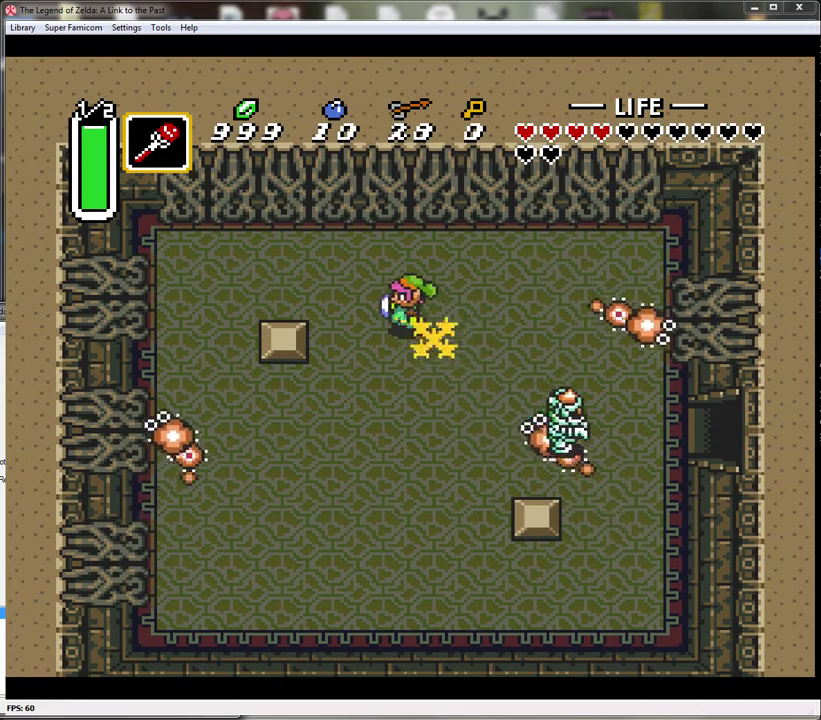
{"buttons": ["START"], "events": [[83, "DPAD_LEFT", "up"], [367, "DPAD_UP", "up"], [367, "START", "down"]]}
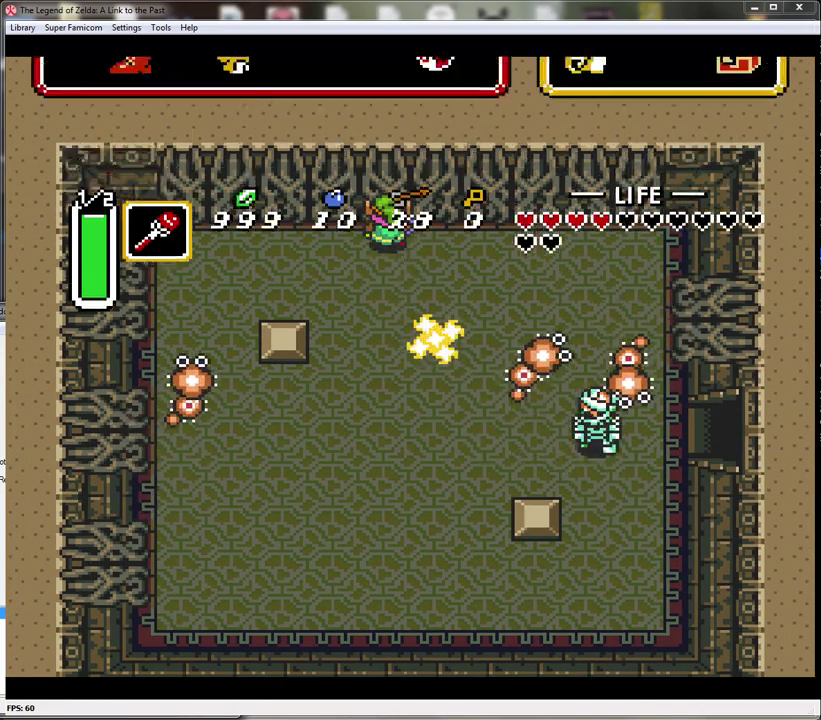
{"buttons": [], "events": [[100, "START", "up"]]}
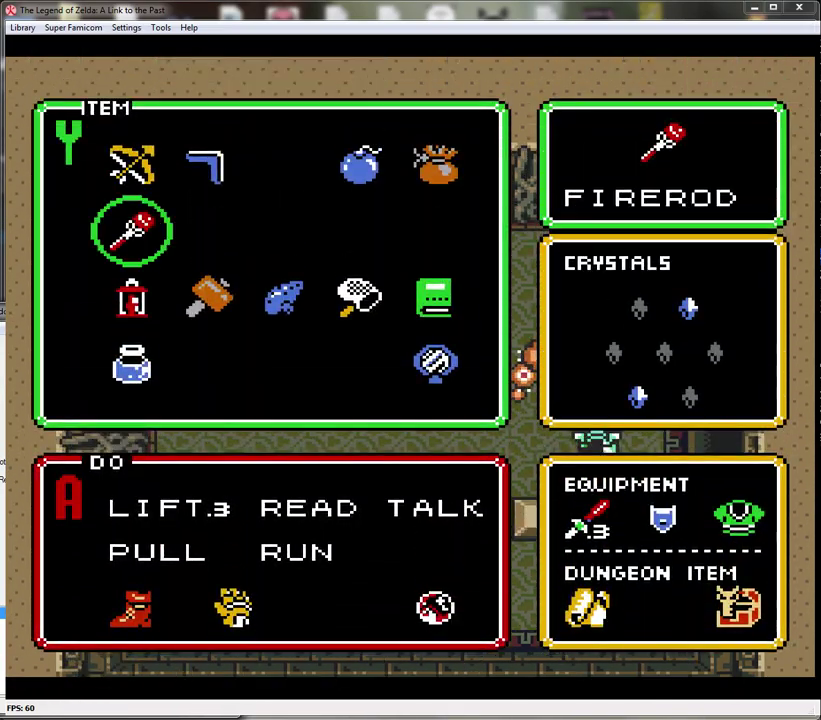
{"buttons": [], "events": [[283, "DPAD_RIGHT", "down"], [350, "DPAD_RIGHT", "up"]]}
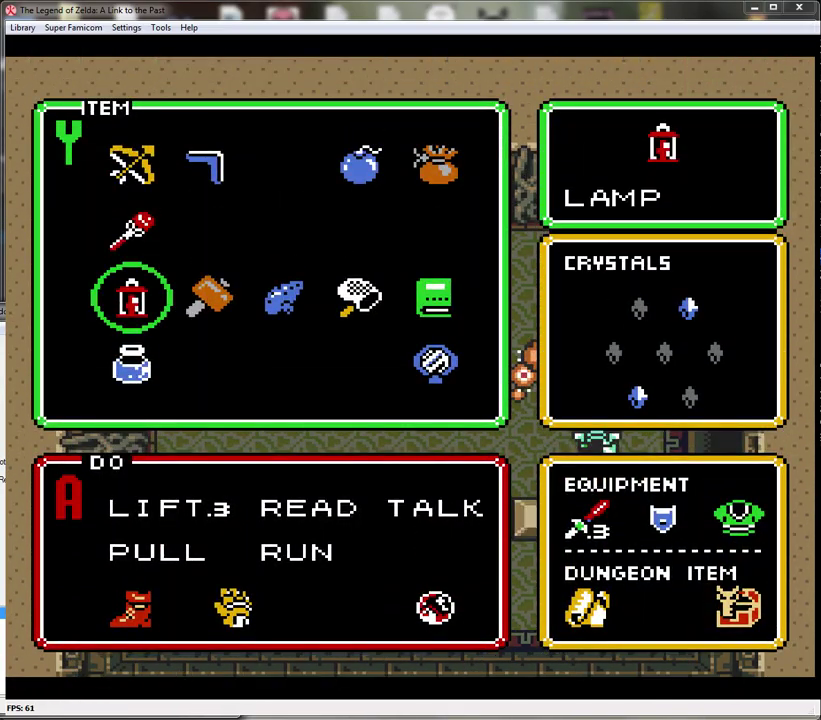
{"buttons": [], "events": [[367, "DPAD_LEFT", "down"], [467, "DPAD_LEFT", "up"]]}
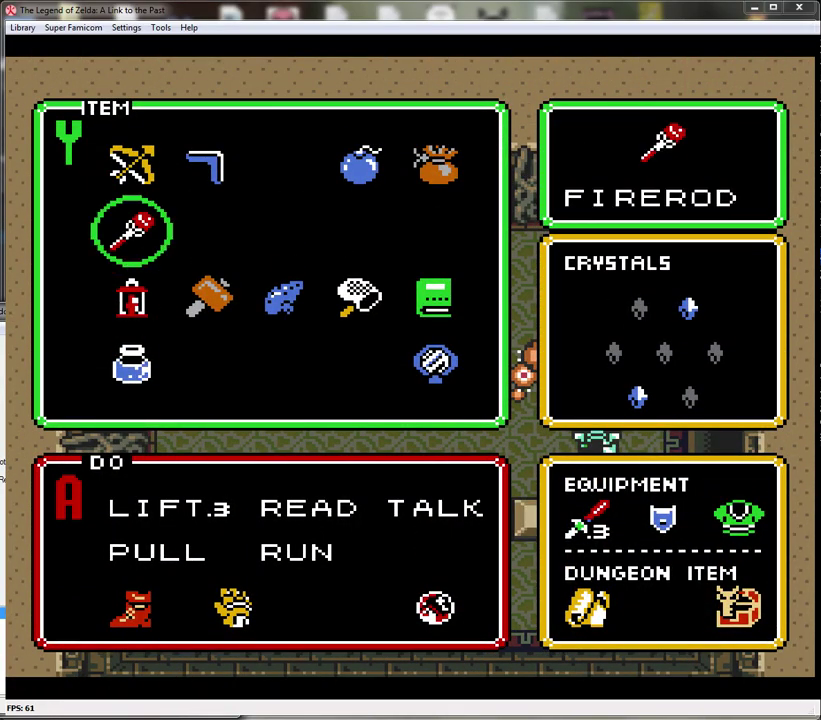
{"buttons": [], "events": [[50, "DPAD_LEFT", "down"], [117, "DPAD_LEFT", "up"], [333, "START", "down"], [467, "START", "up"]]}
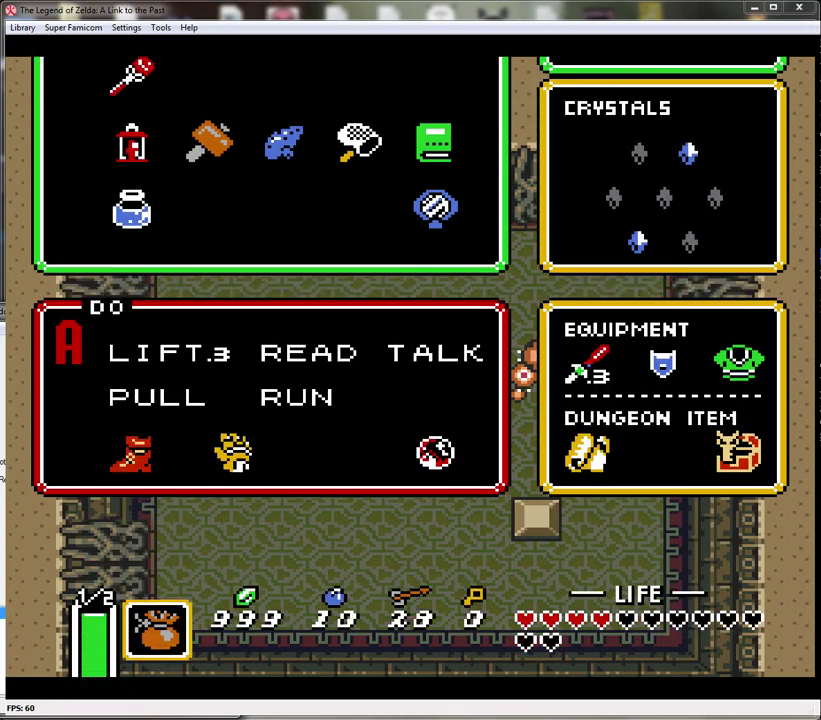
{"buttons": ["DPAD_RIGHT"], "events": [[483, "DPAD_RIGHT", "down"]]}
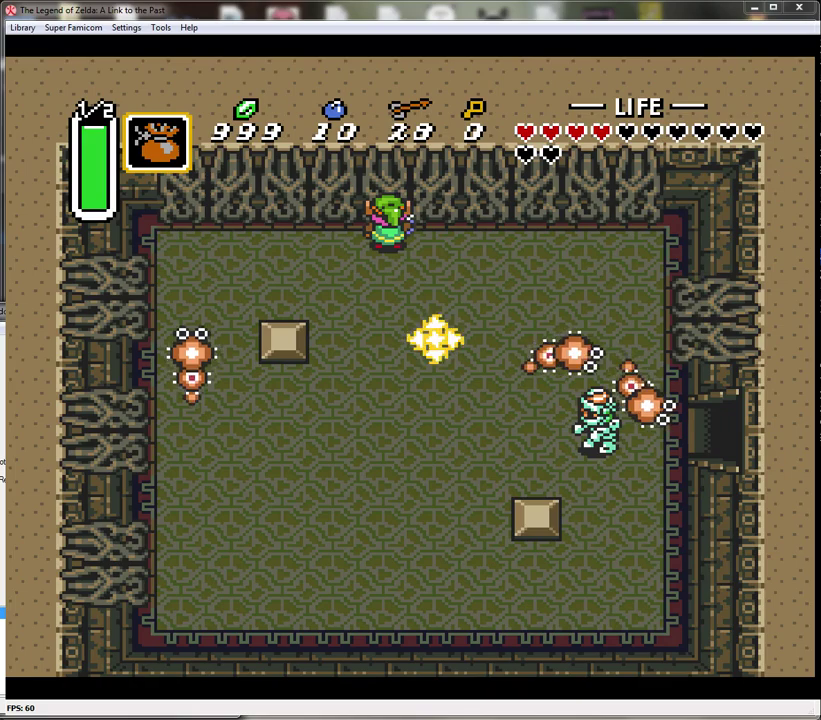
{"buttons": [], "events": [[67, "DPAD_DOWN", "down"], [83, "DPAD_RIGHT", "up"], [183, "Y", "down"], [217, "DPAD_DOWN", "up"], [400, "Y", "up"]]}
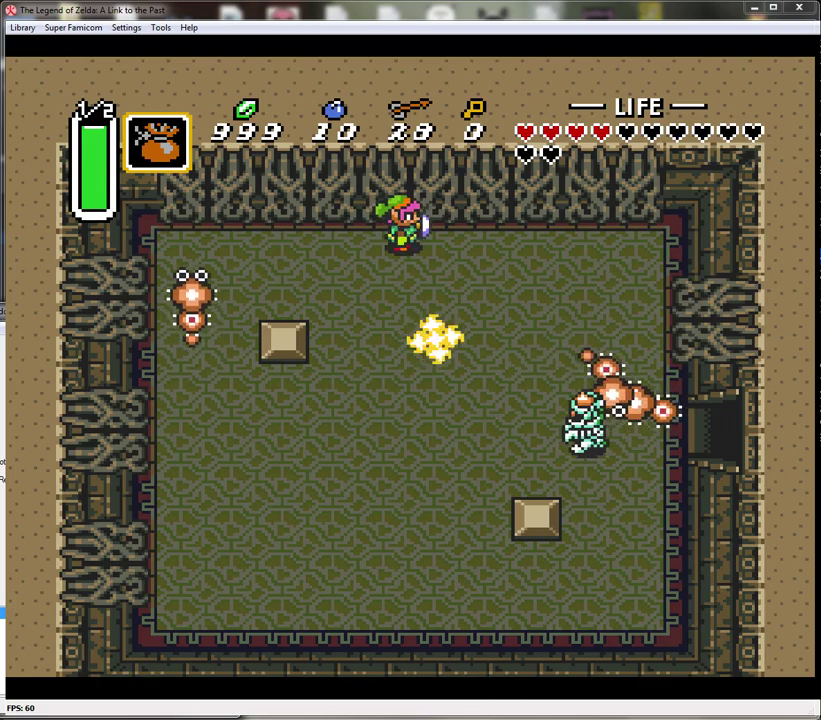
{"buttons": [], "events": [[33, "DPAD_DOWN", "down"], [183, "DPAD_DOWN", "up"], [183, "Y", "down"], [400, "Y", "up"]]}
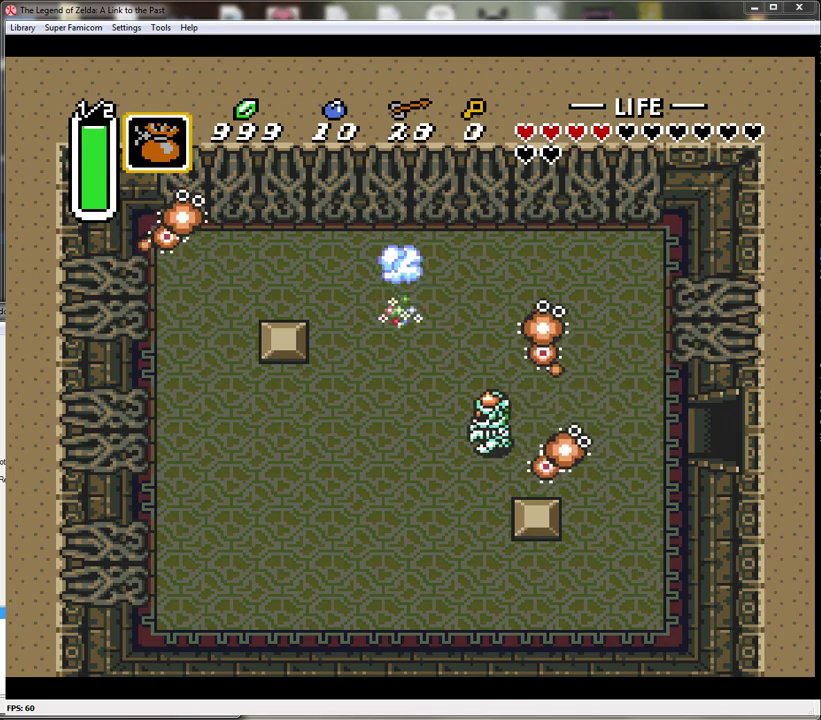
{"buttons": ["DPAD_UP"], "events": [[333, "DPAD_UP", "down"]]}
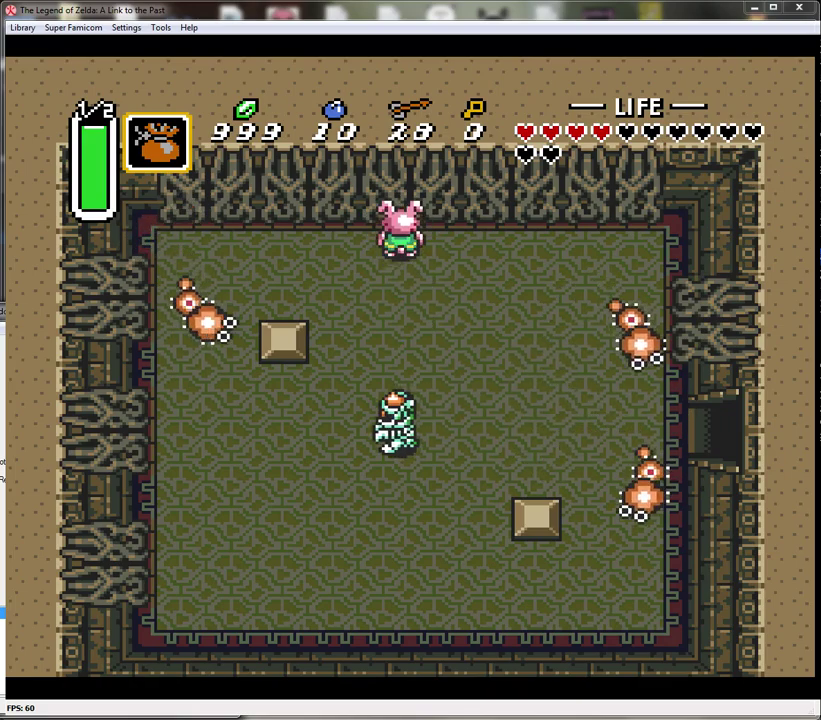
{"buttons": [], "events": [[300, "DPAD_UP", "up"], [333, "B", "down"], [450, "B", "up"]]}
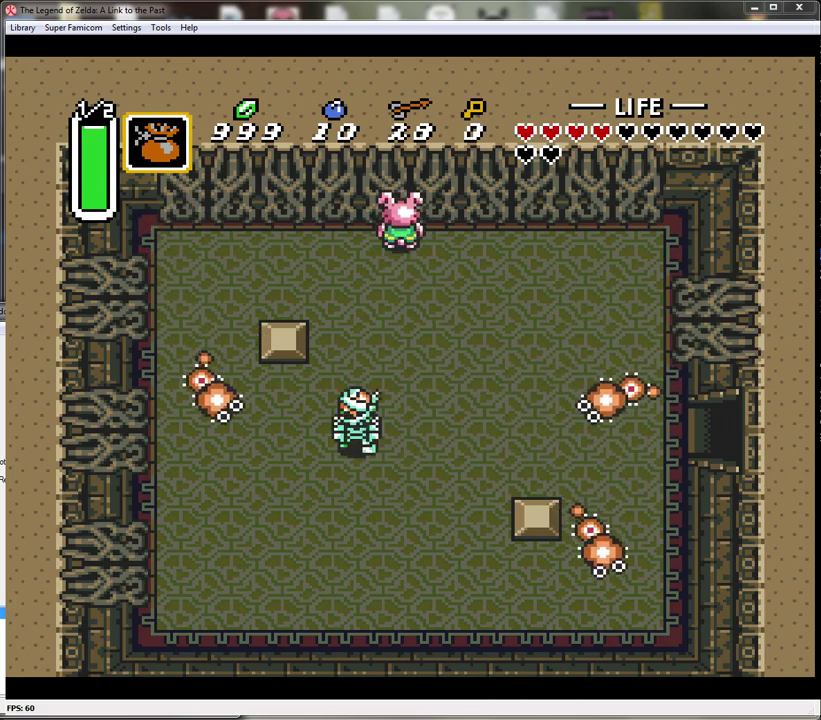
{"buttons": ["B"], "events": [[50, "B", "down"], [150, "B", "up"], [217, "B", "down"], [300, "B", "up"], [400, "B", "down"]]}
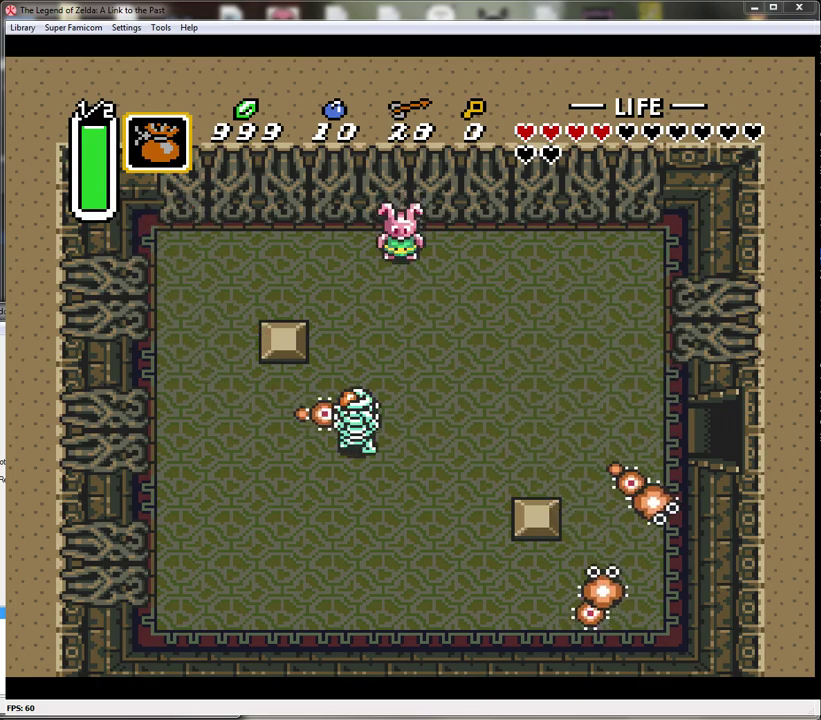
{"buttons": ["B", "DPAD_LEFT"], "events": [[17, "DPAD_LEFT", "down"], [50, "B", "up"], [117, "B", "down"], [250, "B", "up"], [300, "B", "down"], [417, "B", "up"], [483, "B", "down"]]}
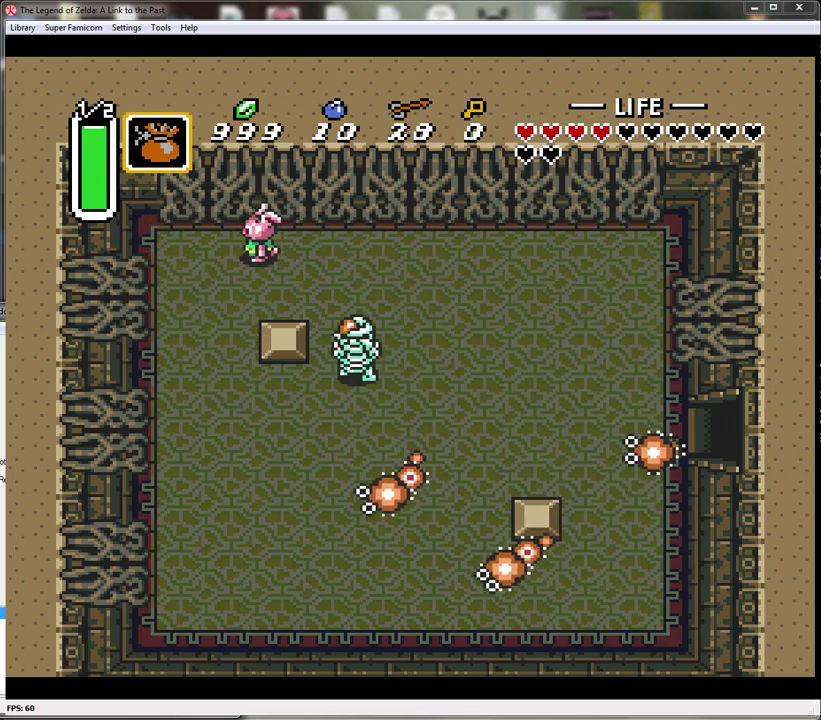
{"buttons": [], "events": [[117, "B", "up"], [150, "DPAD_DOWN", "down"], [167, "B", "down"], [167, "DPAD_LEFT", "up"], [300, "B", "up"], [400, "B", "down"], [417, "DPAD_DOWN", "up"], [500, "B", "up"]]}
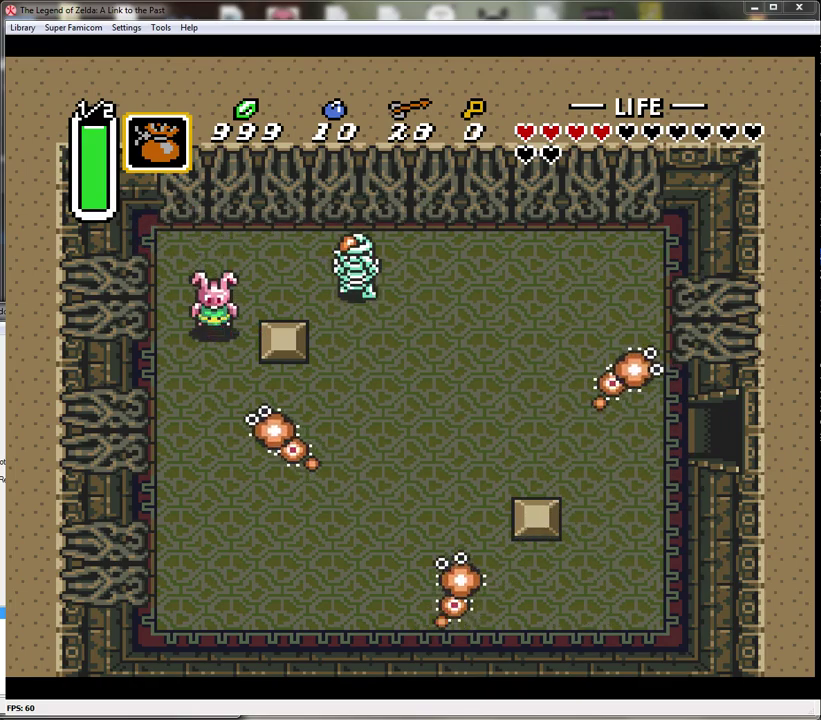
{"buttons": ["DPAD_UP"], "events": [[117, "B", "down"], [183, "DPAD_UP", "down"], [300, "B", "up"]]}
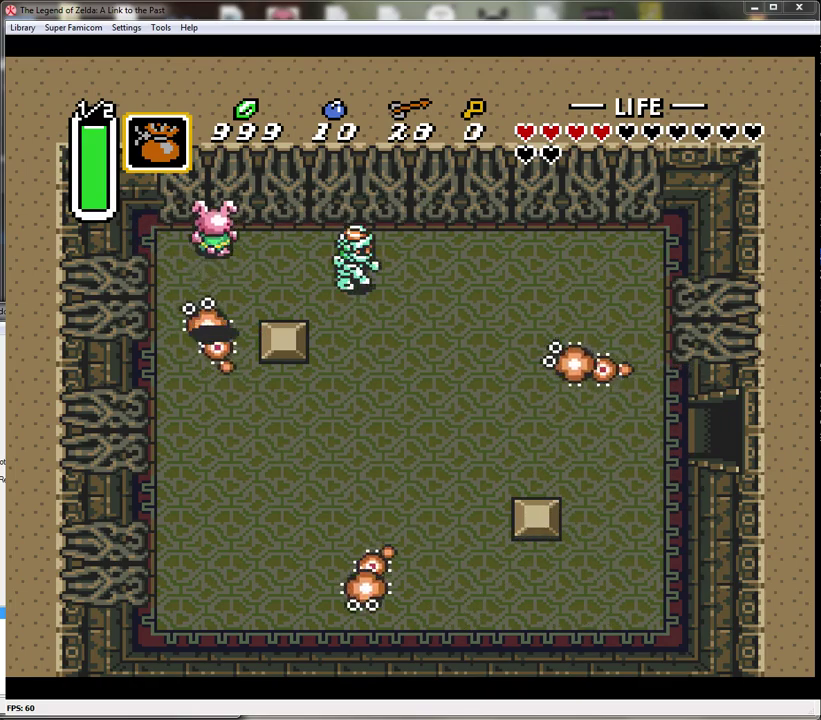
{"buttons": [], "events": [[50, "DPAD_RIGHT", "down"], [233, "DPAD_RIGHT", "up"], [333, "B", "down"], [433, "DPAD_UP", "up"], [483, "B", "up"]]}
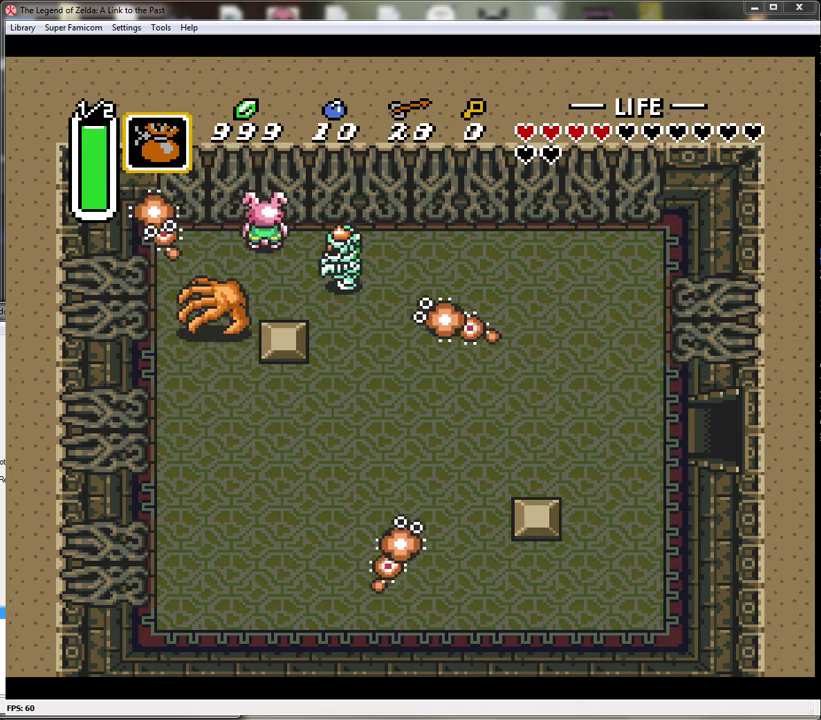
{"buttons": ["DPAD_RIGHT"], "events": [[117, "B", "down"], [267, "B", "up"], [300, "DPAD_RIGHT", "down"]]}
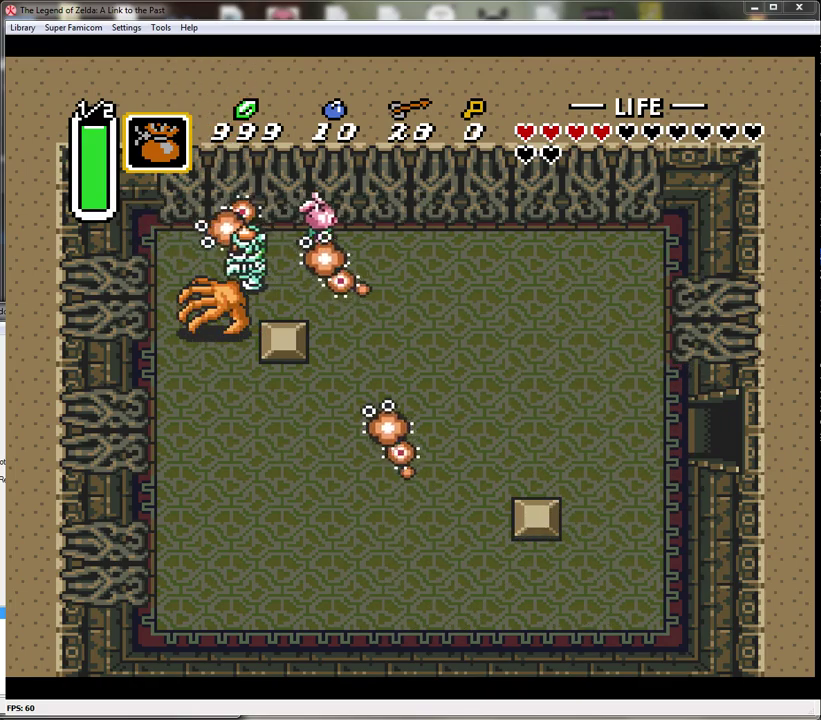
{"buttons": ["DPAD_RIGHT"], "events": []}
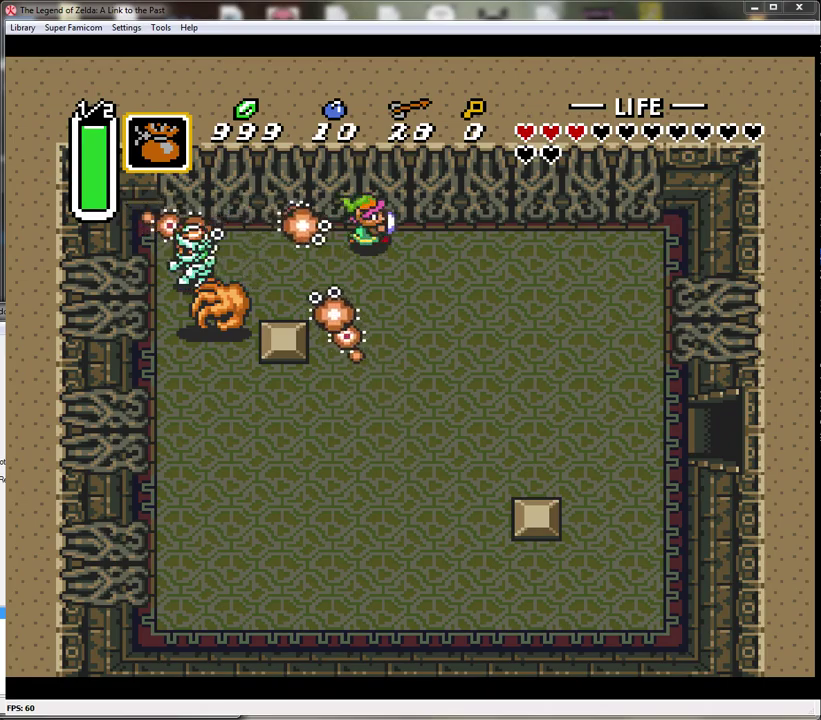
{"buttons": ["DPAD_UP", "DPAD_LEFT"], "events": [[300, "DPAD_UP", "down"], [333, "DPAD_LEFT", "down"], [333, "DPAD_RIGHT", "up"]]}
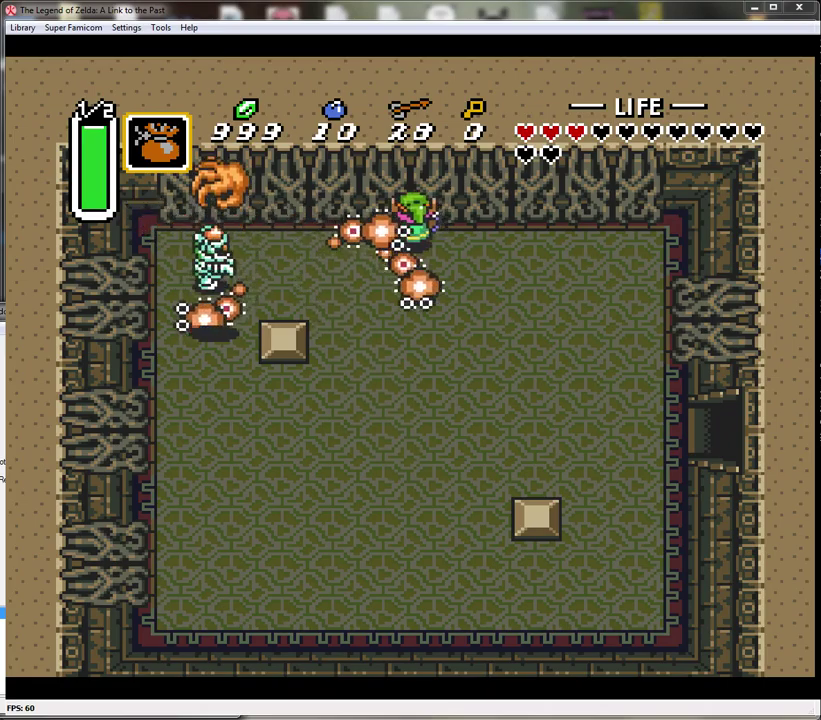
{"buttons": ["DPAD_UP", "DPAD_LEFT"], "events": [[50, "B", "down"], [50, "DPAD_LEFT", "up"], [300, "B", "up"], [450, "DPAD_LEFT", "down"]]}
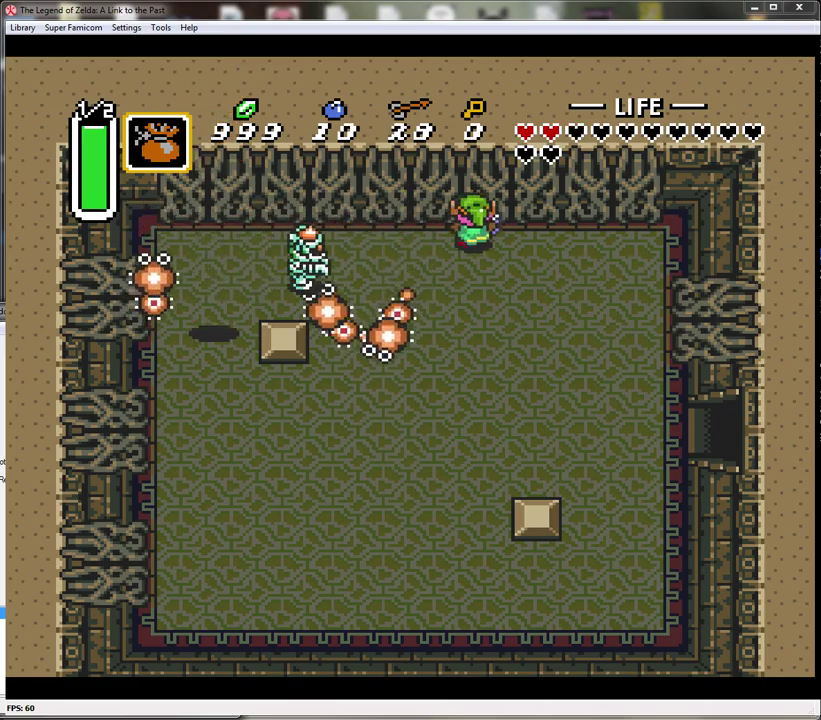
{"buttons": ["DPAD_UP"], "events": [[200, "DPAD_LEFT", "up"], [233, "B", "down"], [417, "B", "up"]]}
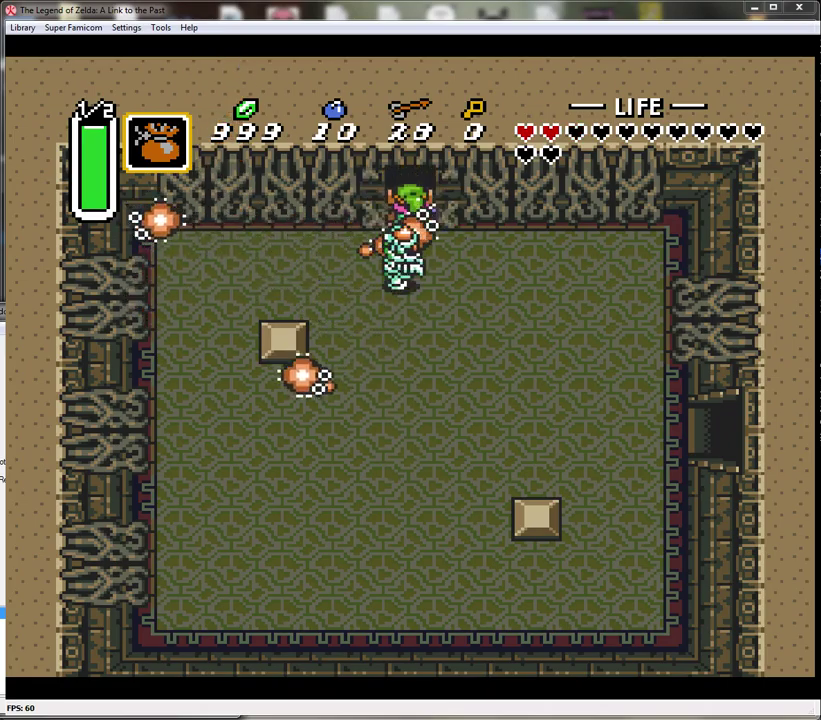
{"buttons": ["DPAD_UP"], "events": []}
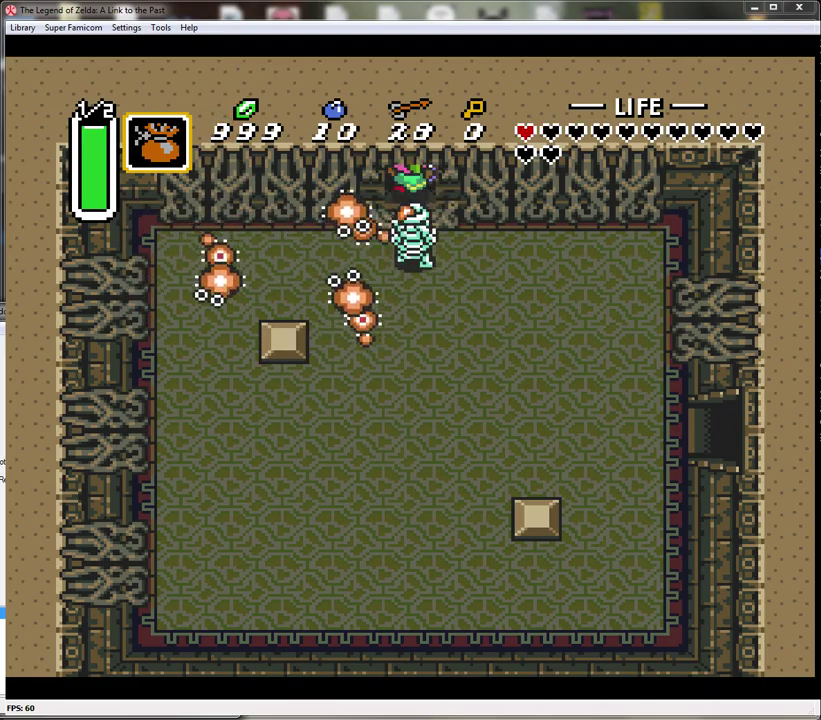
{"buttons": ["DPAD_UP"], "events": []}
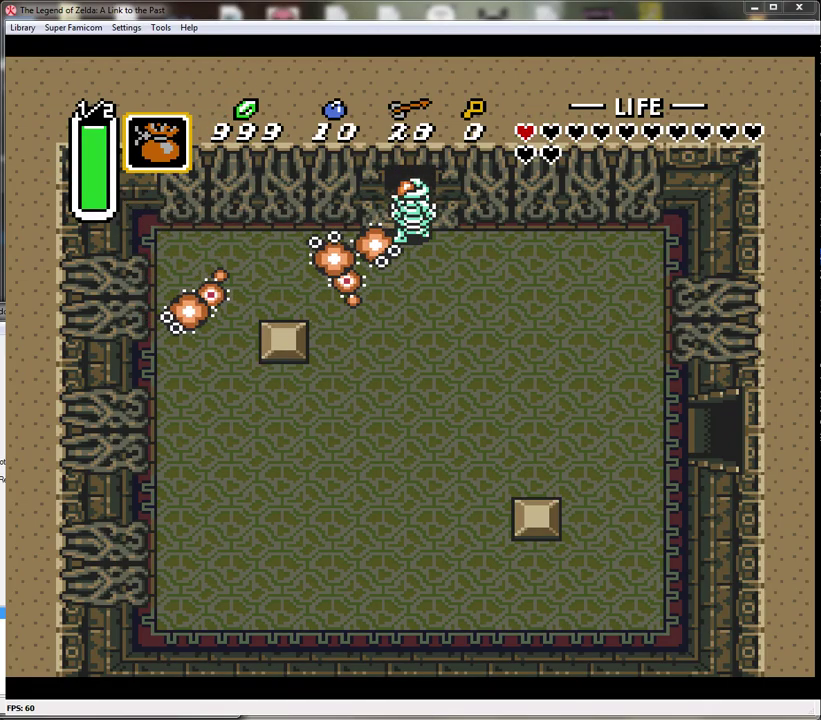
{"buttons": [], "events": [[267, "DPAD_UP", "up"]]}
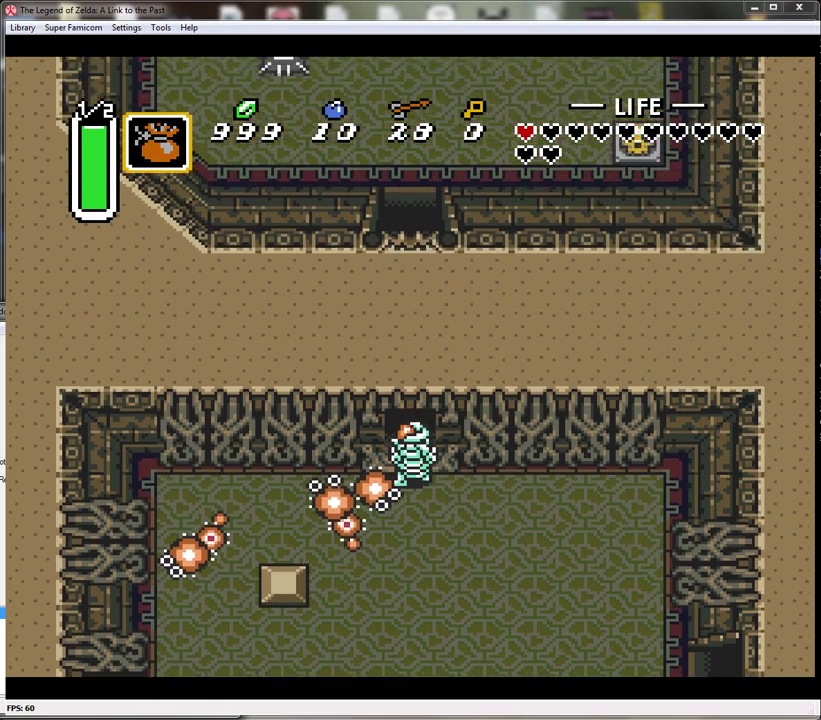
{"buttons": [], "events": []}
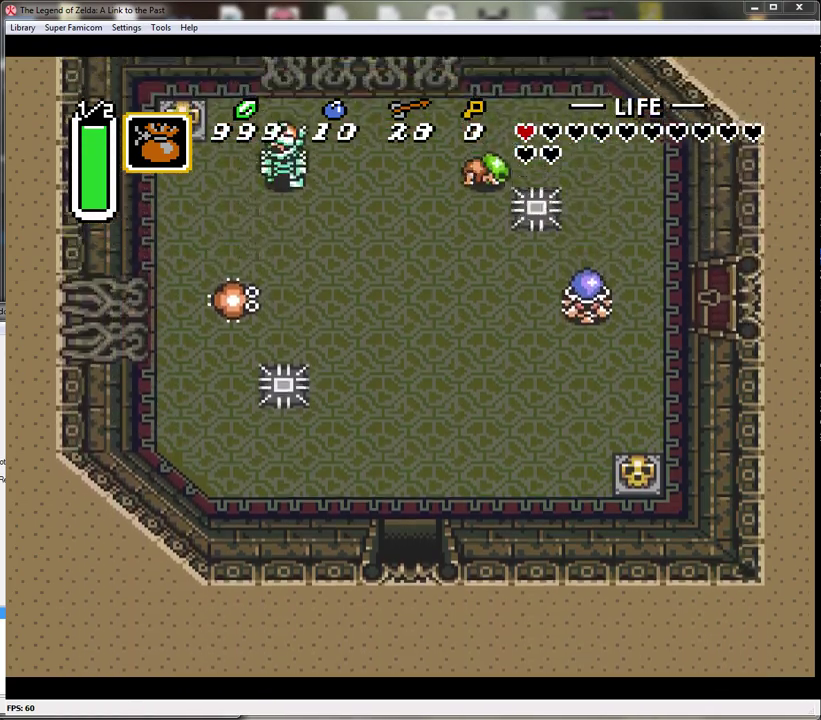
{"buttons": ["DPAD_UP"], "events": [[33, "DPAD_UP", "down"]]}
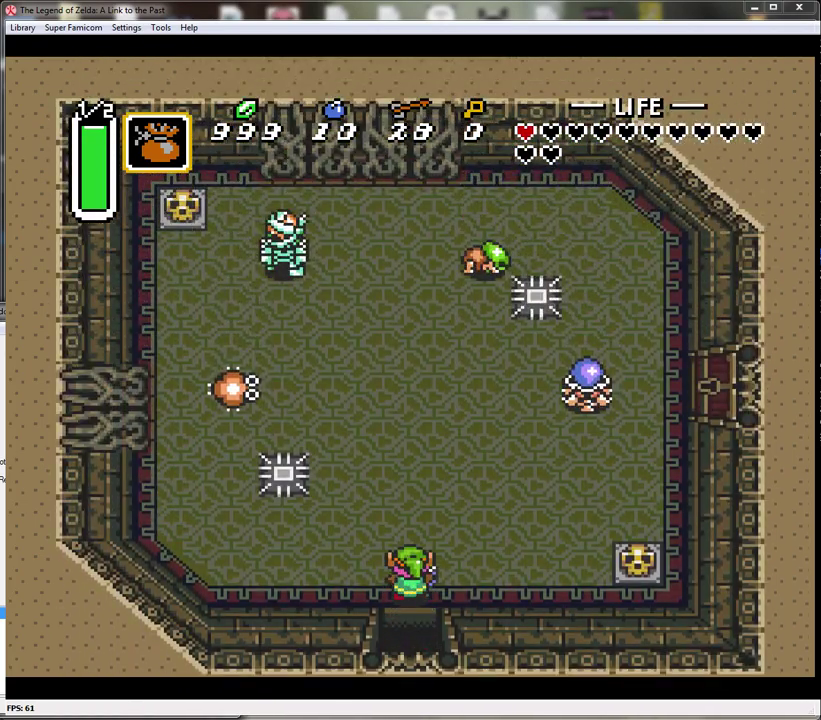
{"buttons": [], "events": [[283, "DPAD_UP", "up"]]}
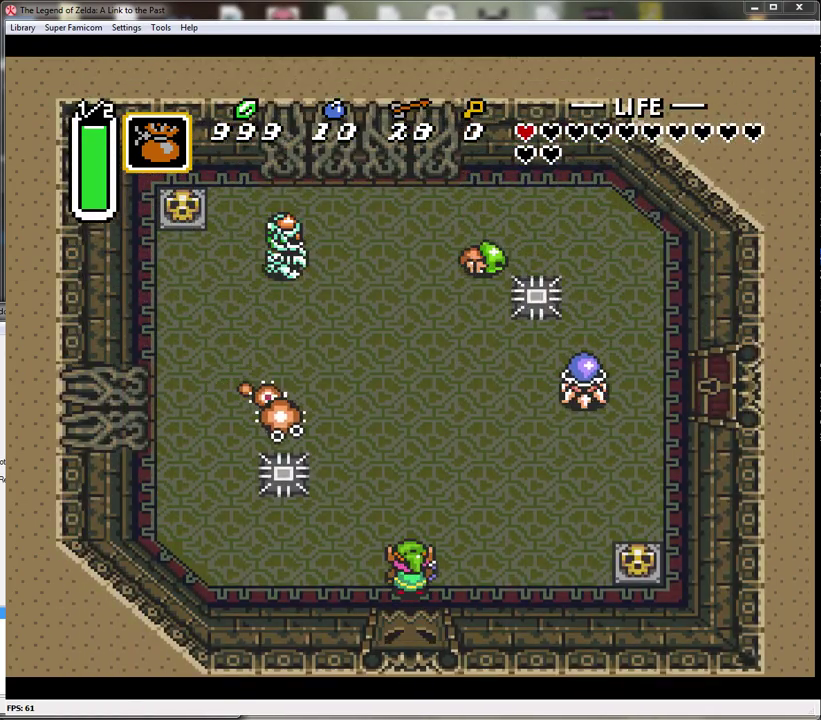
{"buttons": [], "events": [[100, "START", "down"], [283, "START", "up"]]}
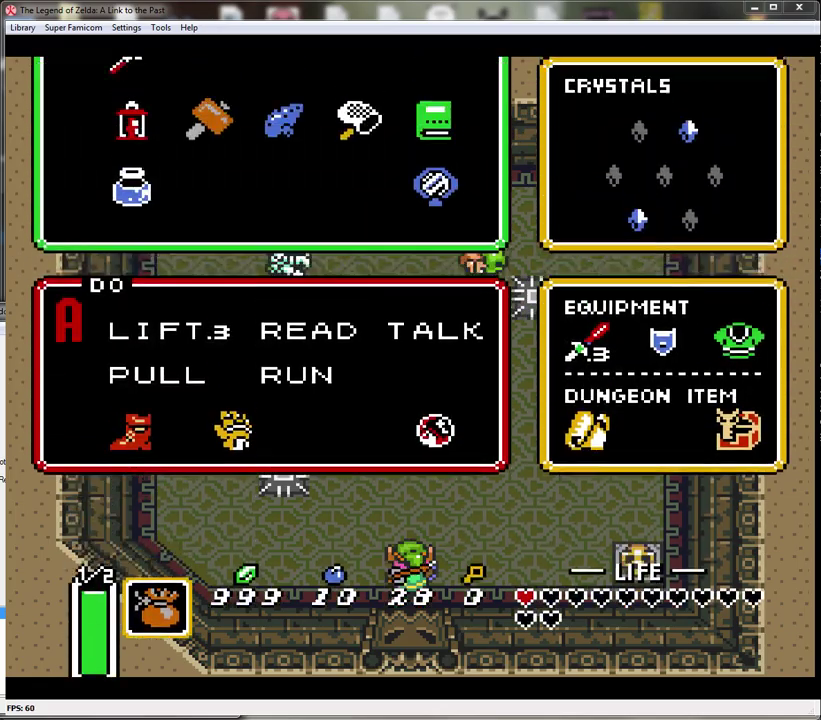
{"buttons": [], "events": []}
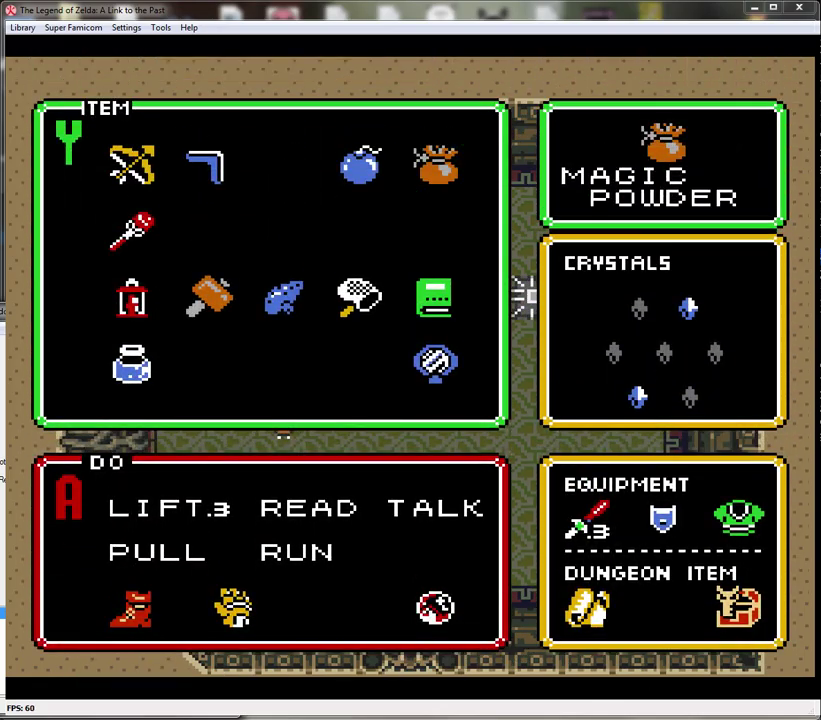
{"buttons": ["START"], "events": [[217, "DPAD_RIGHT", "down"], [317, "DPAD_RIGHT", "up"], [417, "START", "down"]]}
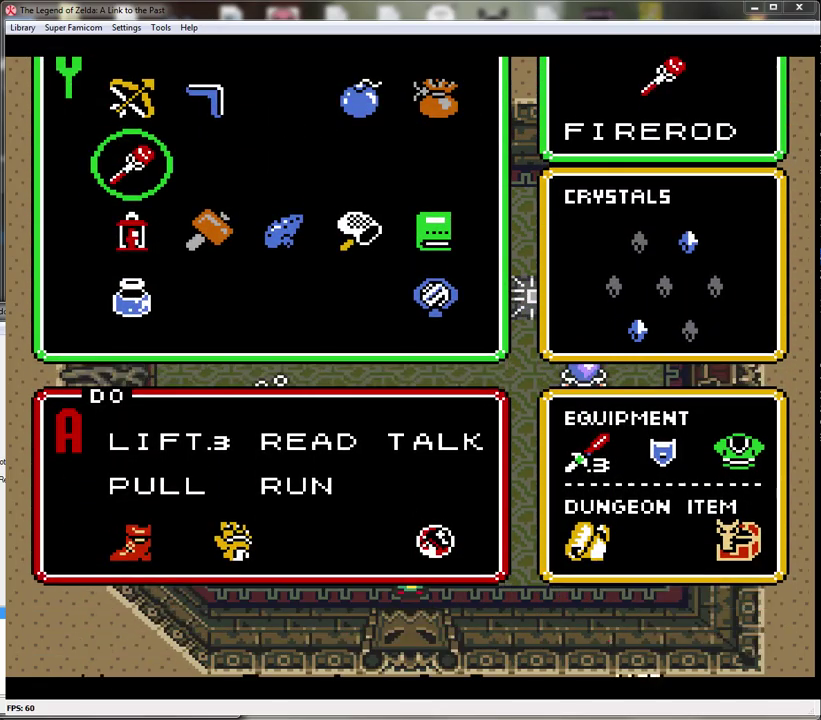
{"buttons": ["DPAD_LEFT"], "events": [[67, "START", "up"], [467, "DPAD_LEFT", "down"]]}